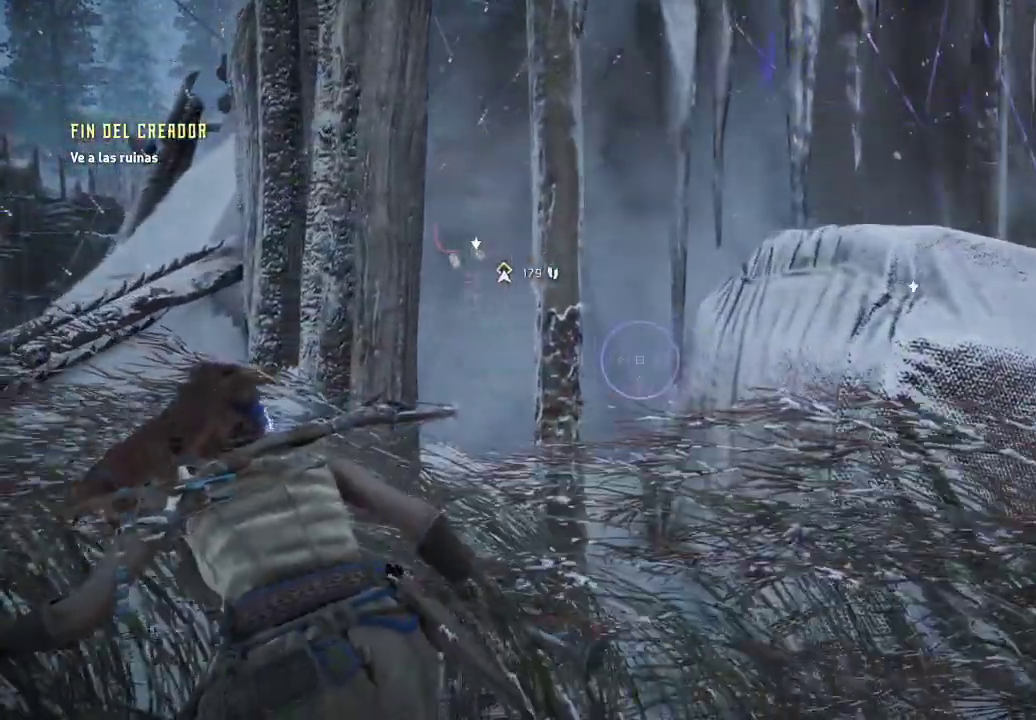
Gameplay with a controller (Xbox layout); each line is a JSON object with the inputs held at the frame after it. "events" lists button and stick changes between this image and that frame as [ms after this image, input, new state], when the widget could be followed in between. Not read: L3.
{"buttons": [], "left_stick": "up-left", "right_stick": "up", "events": [[133, "right_stick", "up-right"], [417, "right_stick", "up"]]}
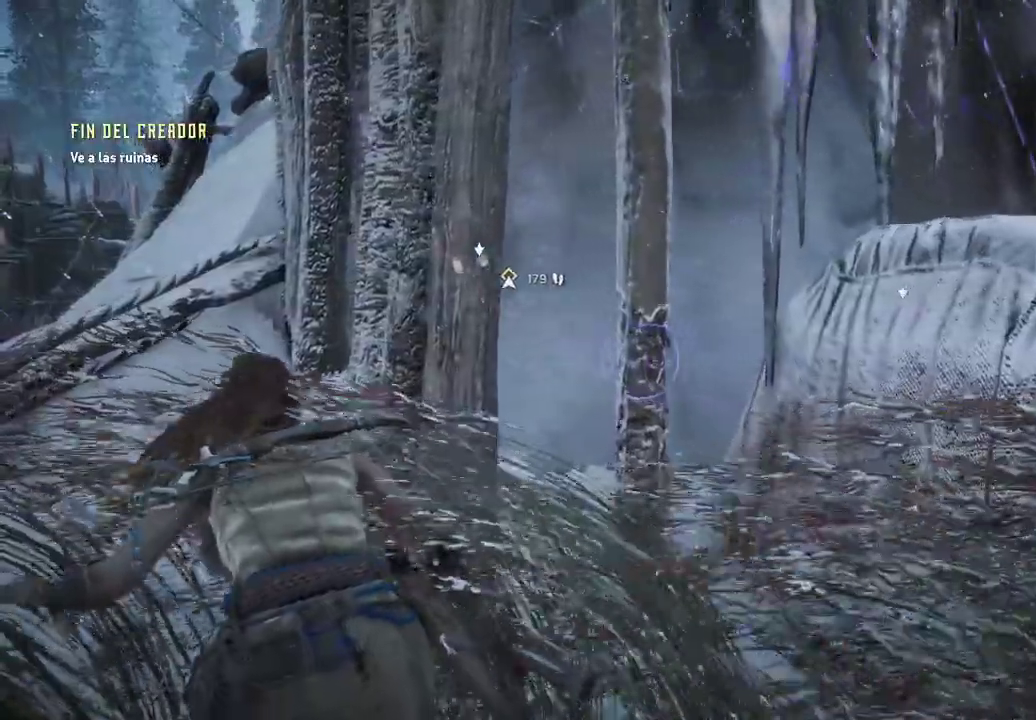
{"buttons": [], "left_stick": "center", "right_stick": "right", "events": [[217, "right_stick", "up-left"], [250, "left_stick", "center"], [333, "right_stick", "center"], [400, "right_stick", "right"]]}
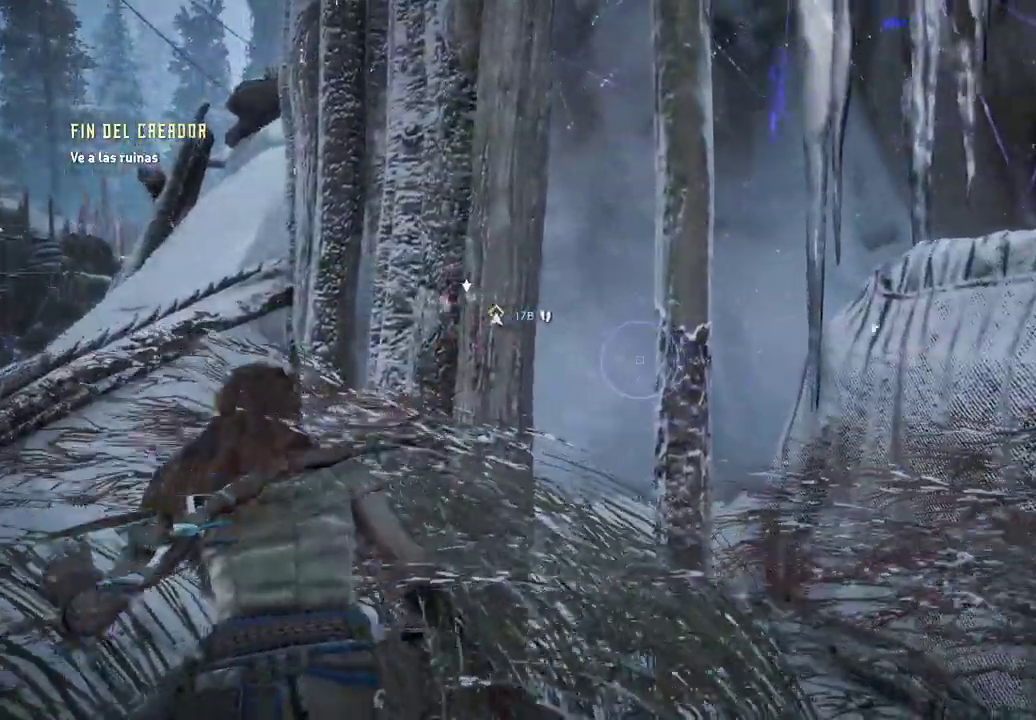
{"buttons": [], "left_stick": "right", "right_stick": "center", "events": [[83, "left_stick", "right"], [200, "right_stick", "center"]]}
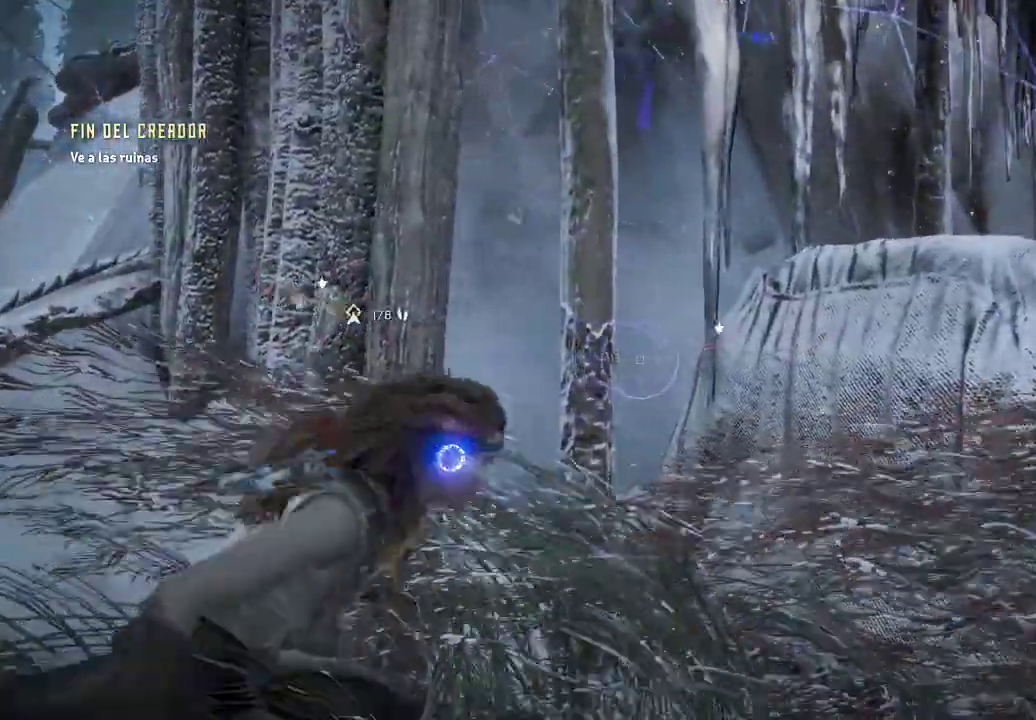
{"buttons": [], "left_stick": "right", "right_stick": "left", "events": [[333, "right_stick", "left"]]}
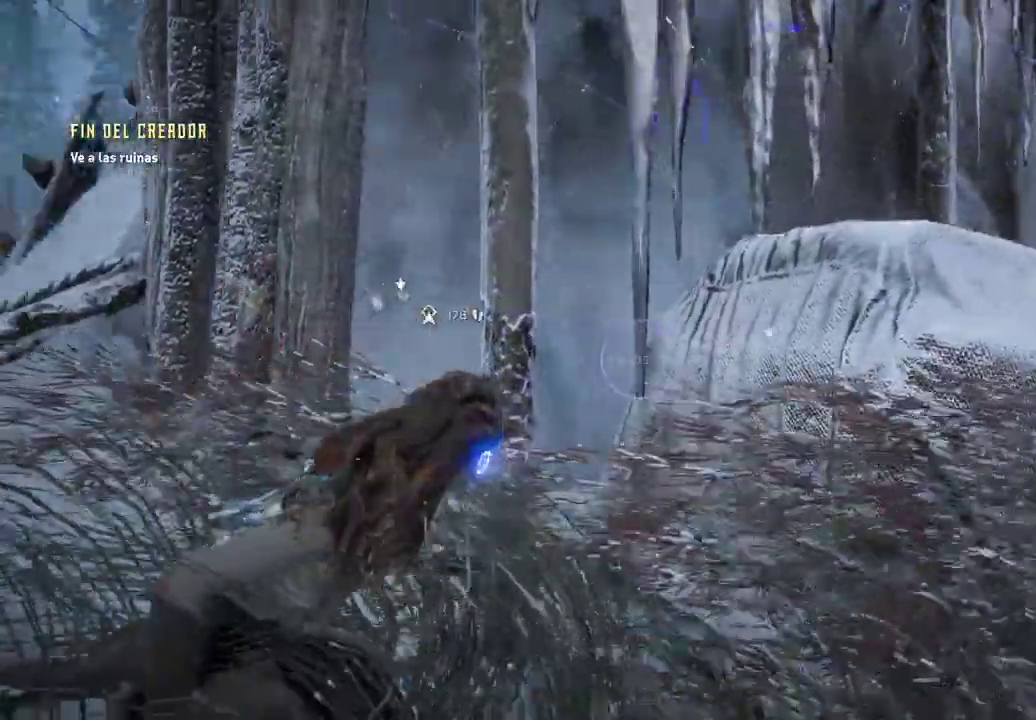
{"buttons": [], "left_stick": "down-right", "right_stick": "left", "events": [[433, "left_stick", "down-right"]]}
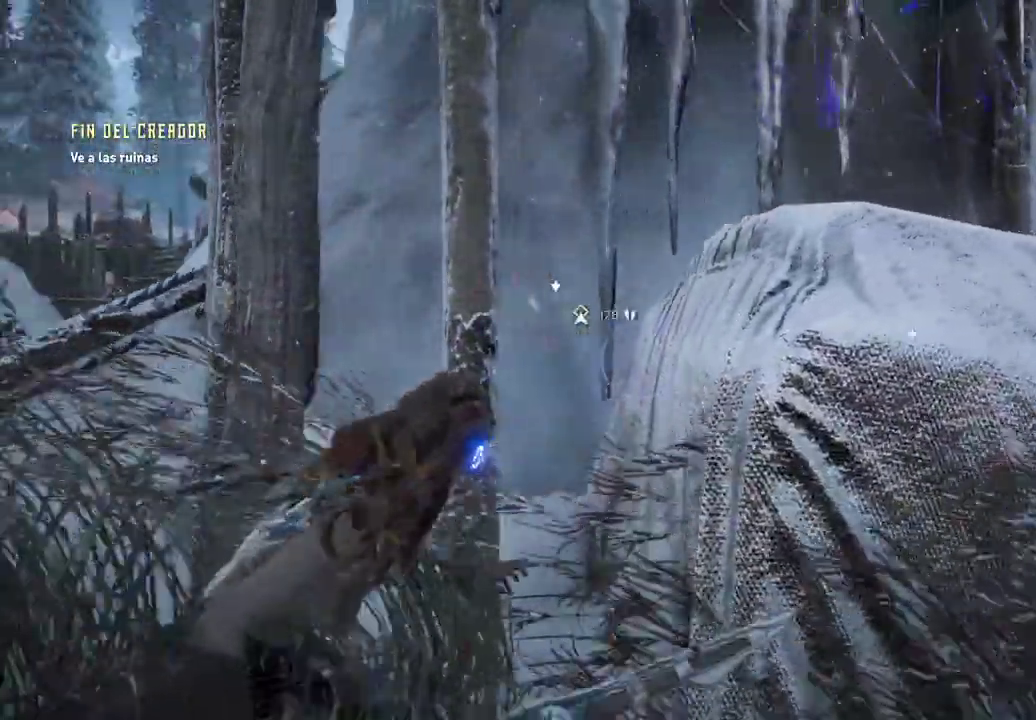
{"buttons": ["R3"], "left_stick": "down-right", "right_stick": "center", "events": [[150, "right_stick", "center"], [500, "R3", "down"]]}
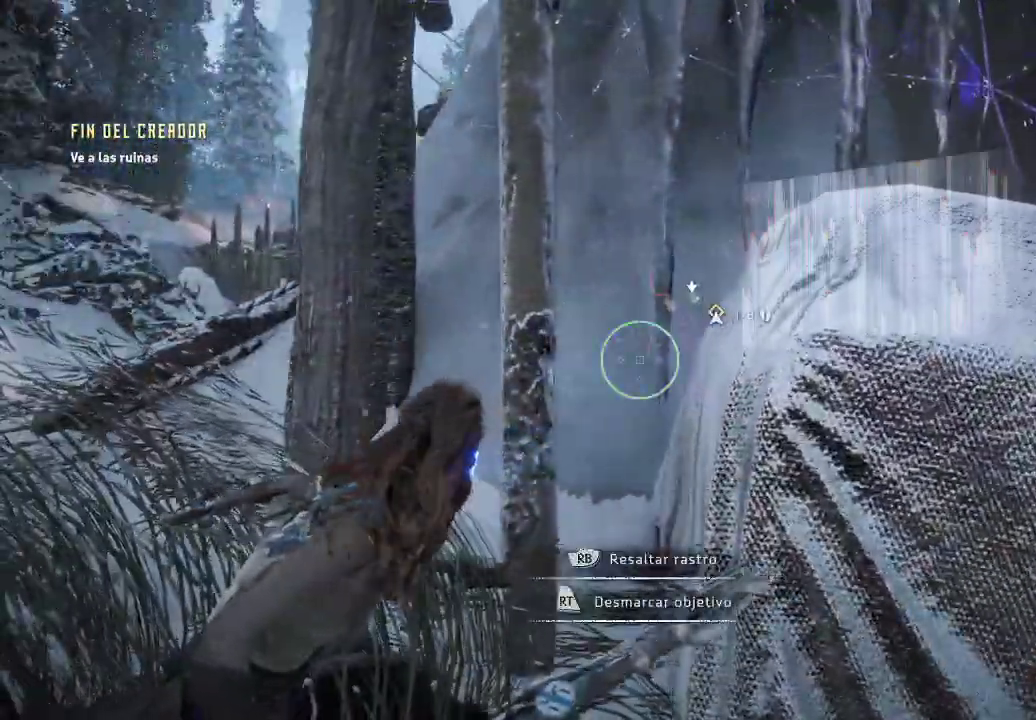
{"buttons": [], "left_stick": "down-right", "right_stick": "right", "events": [[33, "right_stick", "right"], [150, "R3", "up"], [233, "left_stick", "down"], [383, "left_stick", "down-right"]]}
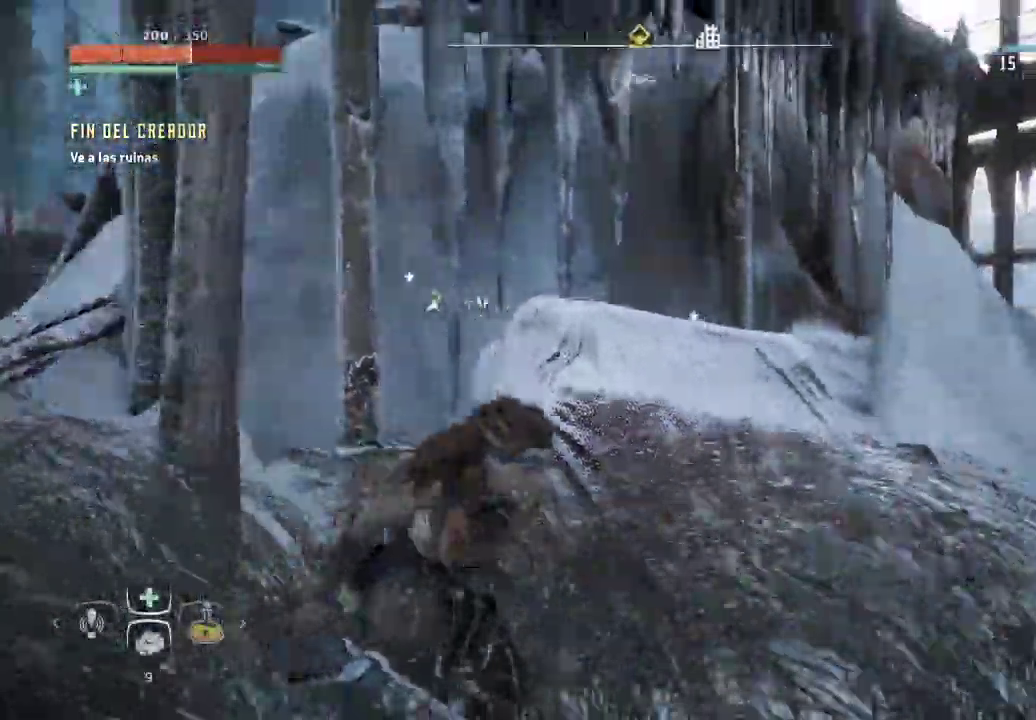
{"buttons": [], "left_stick": "up-right", "right_stick": "center", "events": [[67, "left_stick", "right"], [200, "right_stick", "center"], [217, "left_stick", "up-right"]]}
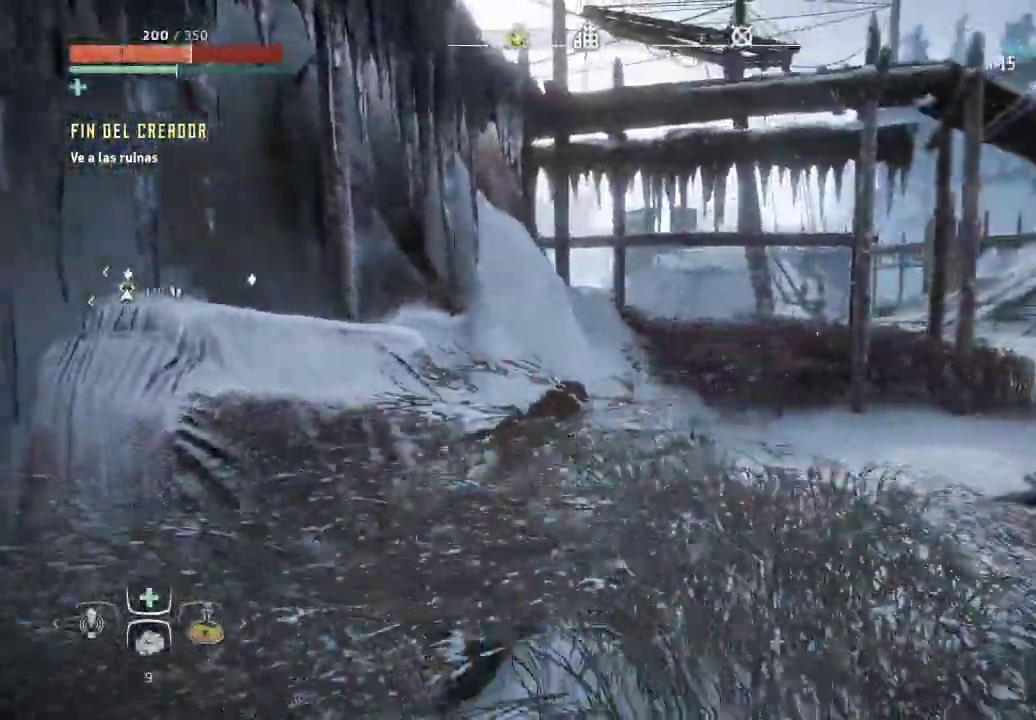
{"buttons": [], "left_stick": "up-right", "right_stick": "left", "events": [[500, "right_stick", "left"]]}
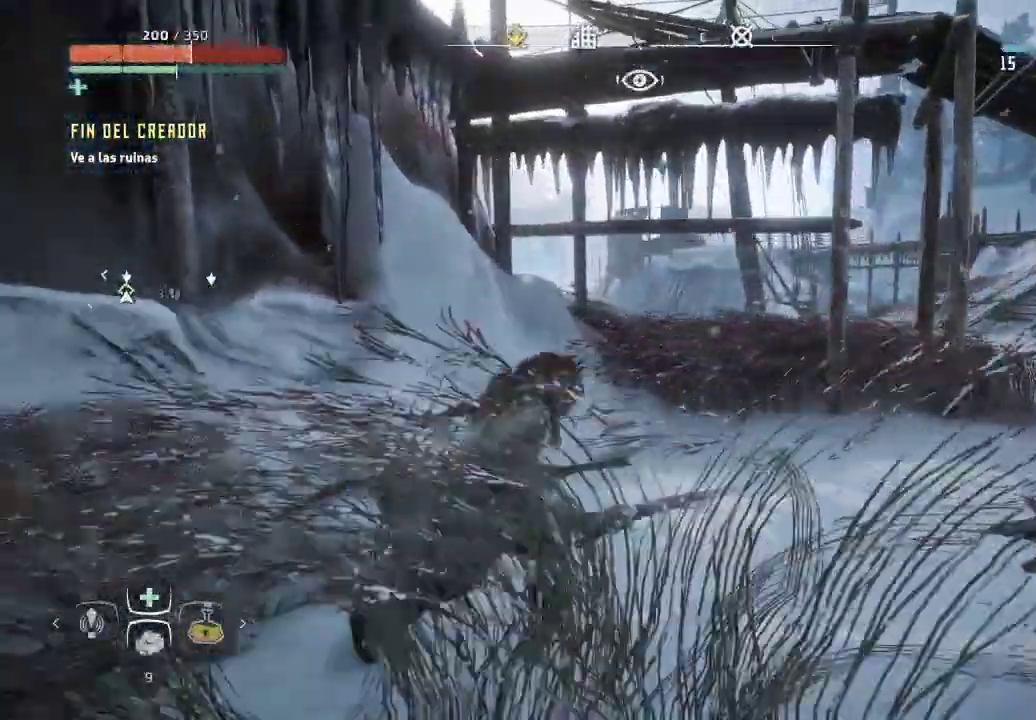
{"buttons": [], "left_stick": "up-right", "right_stick": "center", "events": [[383, "right_stick", "center"]]}
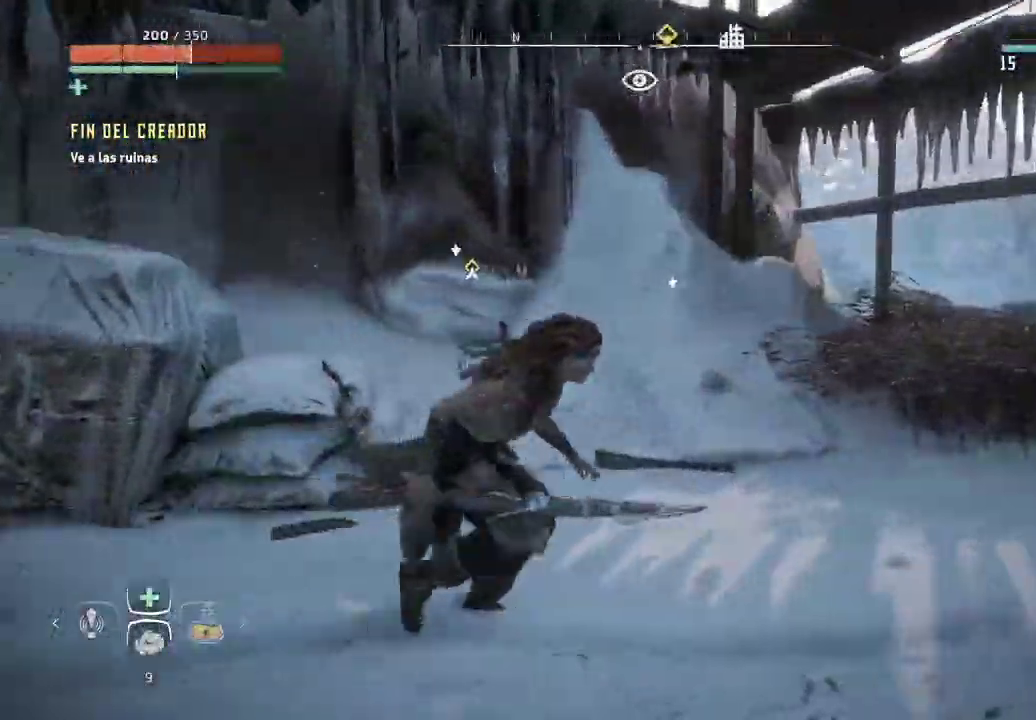
{"buttons": [], "left_stick": "up-right", "right_stick": "center", "events": []}
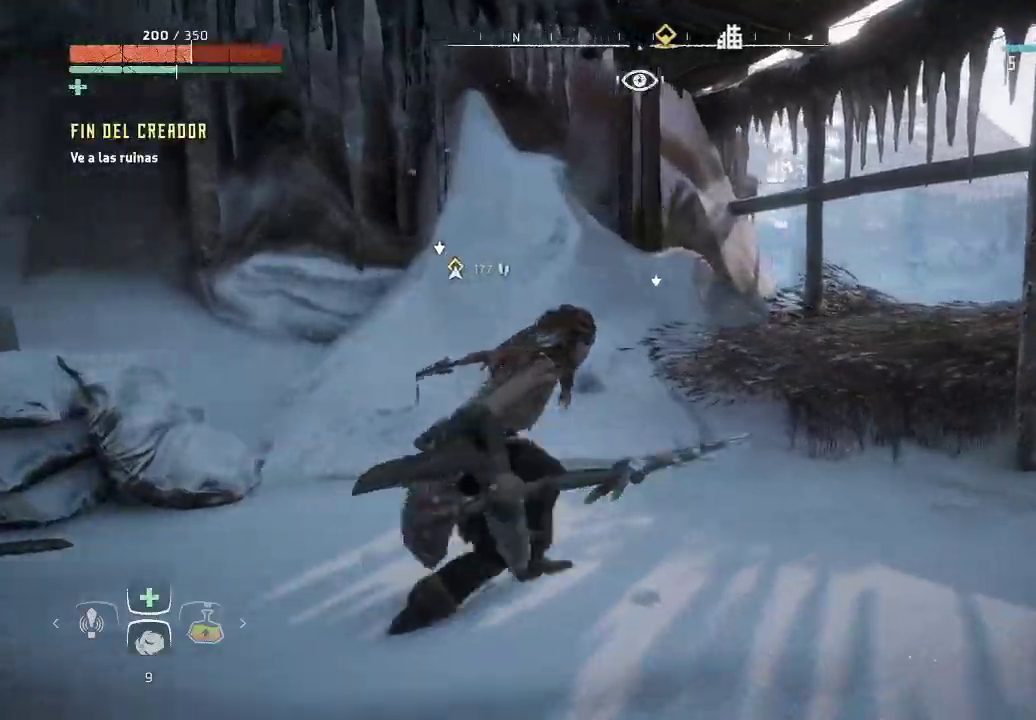
{"buttons": [], "left_stick": "up-right", "right_stick": "center", "events": [[200, "right_stick", "down"], [500, "right_stick", "center"]]}
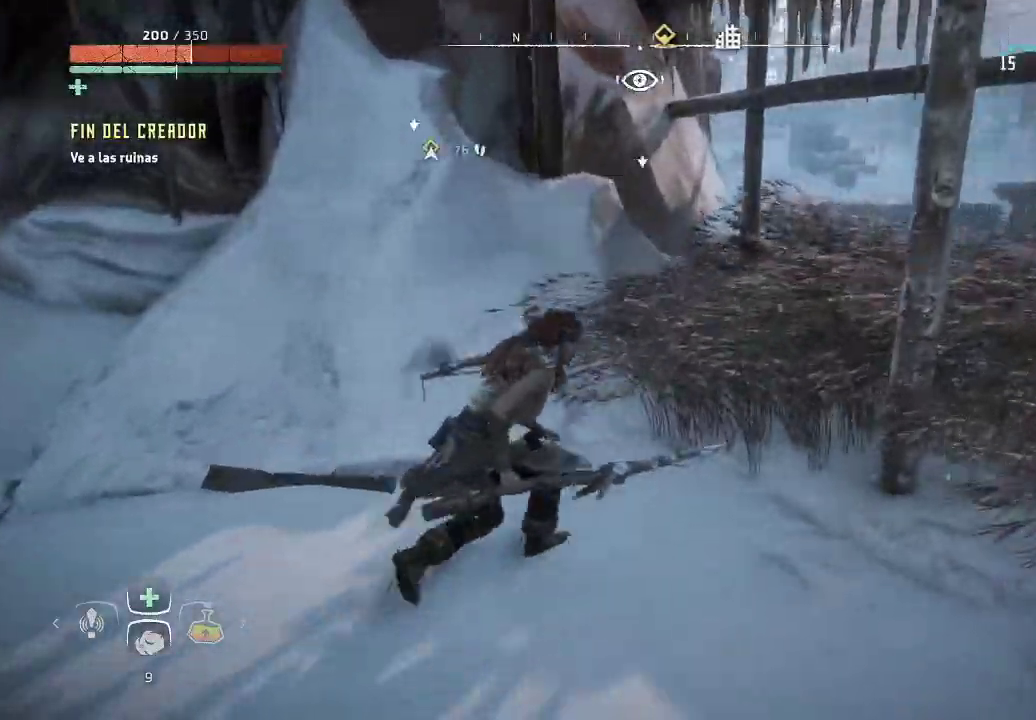
{"buttons": [], "left_stick": "up-right", "right_stick": "center", "events": []}
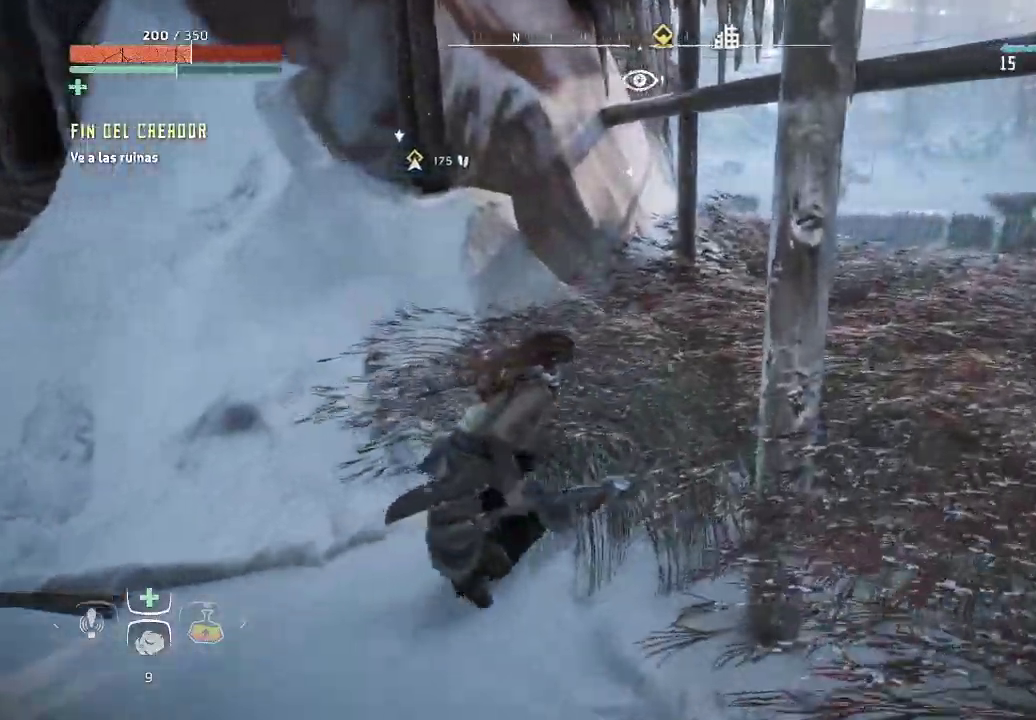
{"buttons": [], "left_stick": "up-right", "right_stick": "left", "events": [[467, "right_stick", "left"]]}
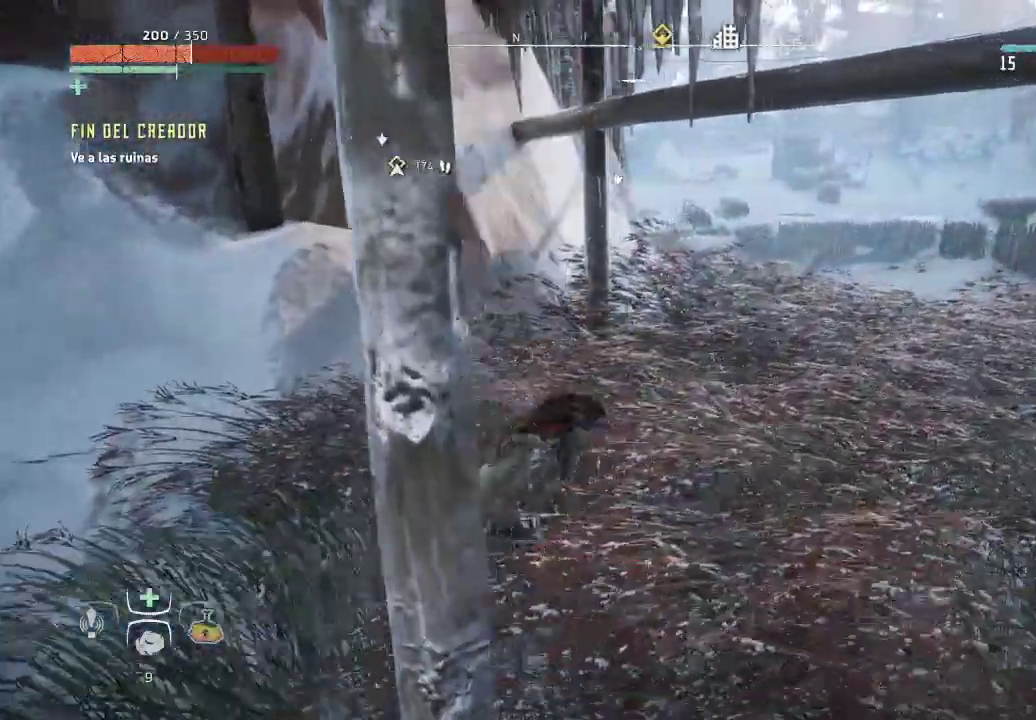
{"buttons": [], "left_stick": "up-right", "right_stick": "center", "events": [[100, "right_stick", "center"]]}
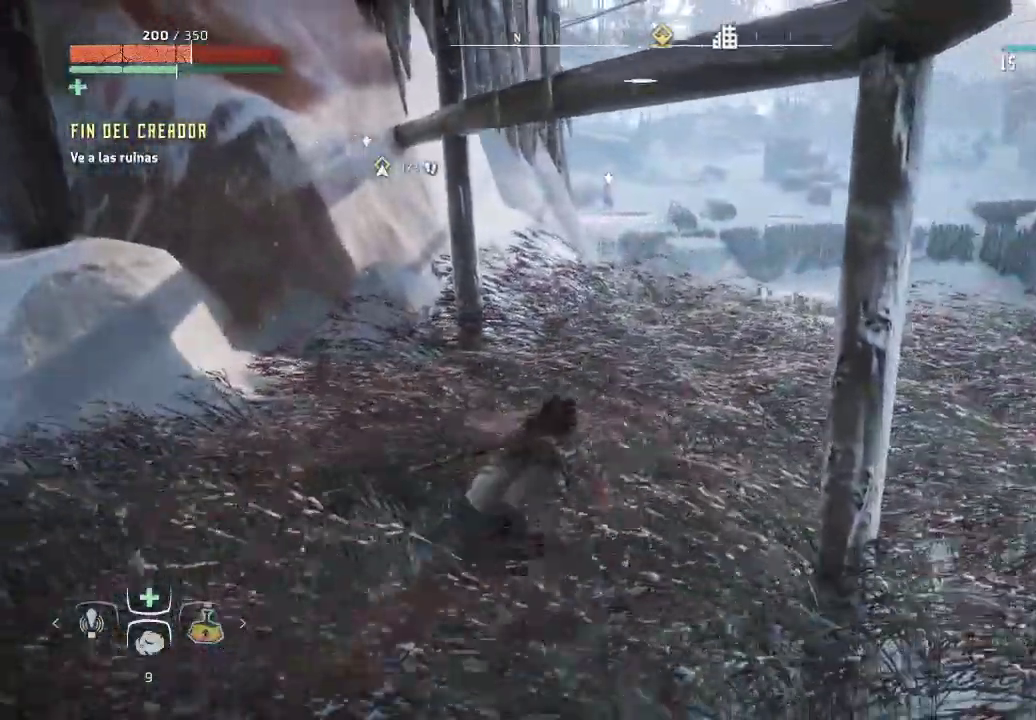
{"buttons": [], "left_stick": "up-right", "right_stick": "left", "events": [[367, "right_stick", "left"]]}
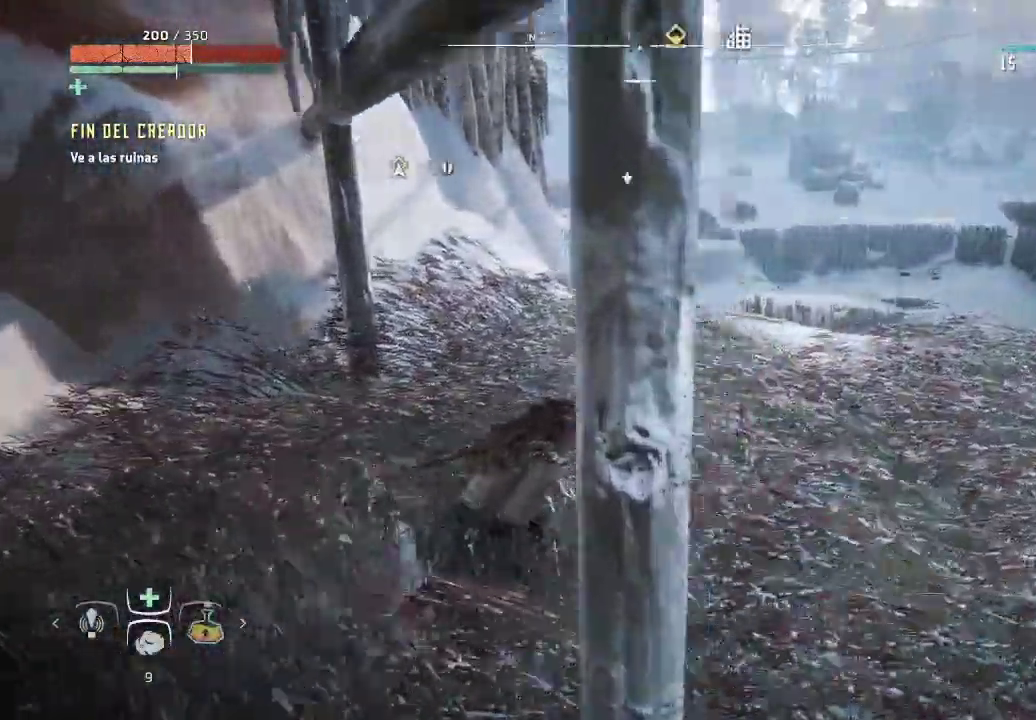
{"buttons": [], "left_stick": "up-right", "right_stick": "center", "events": [[117, "right_stick", "center"]]}
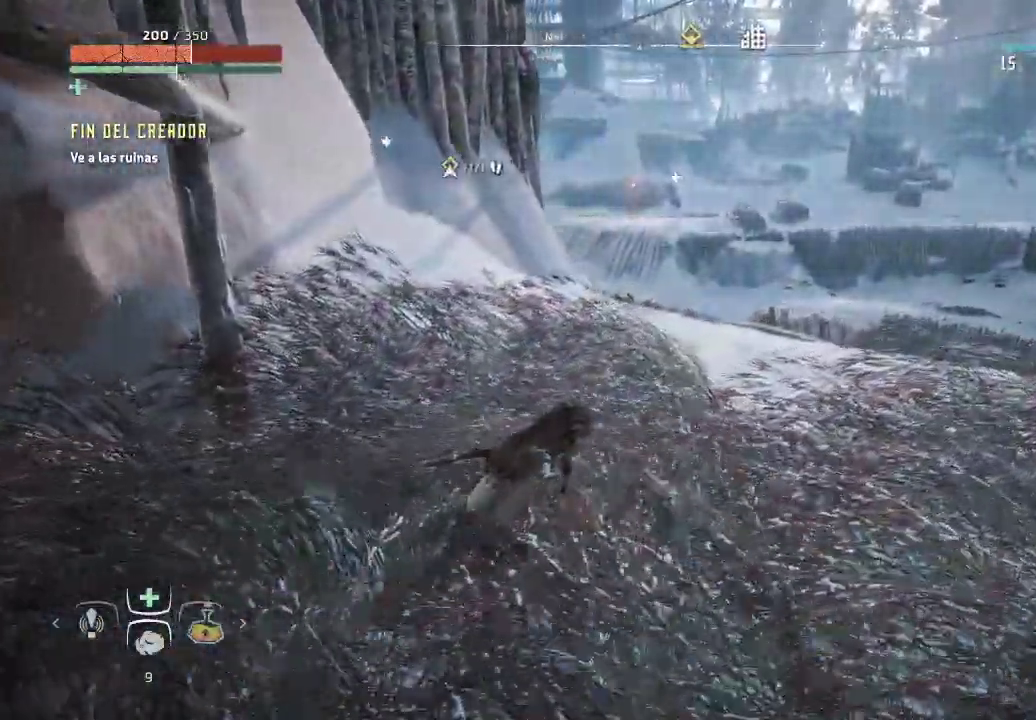
{"buttons": [], "left_stick": "right", "right_stick": "center", "events": [[500, "left_stick", "right"]]}
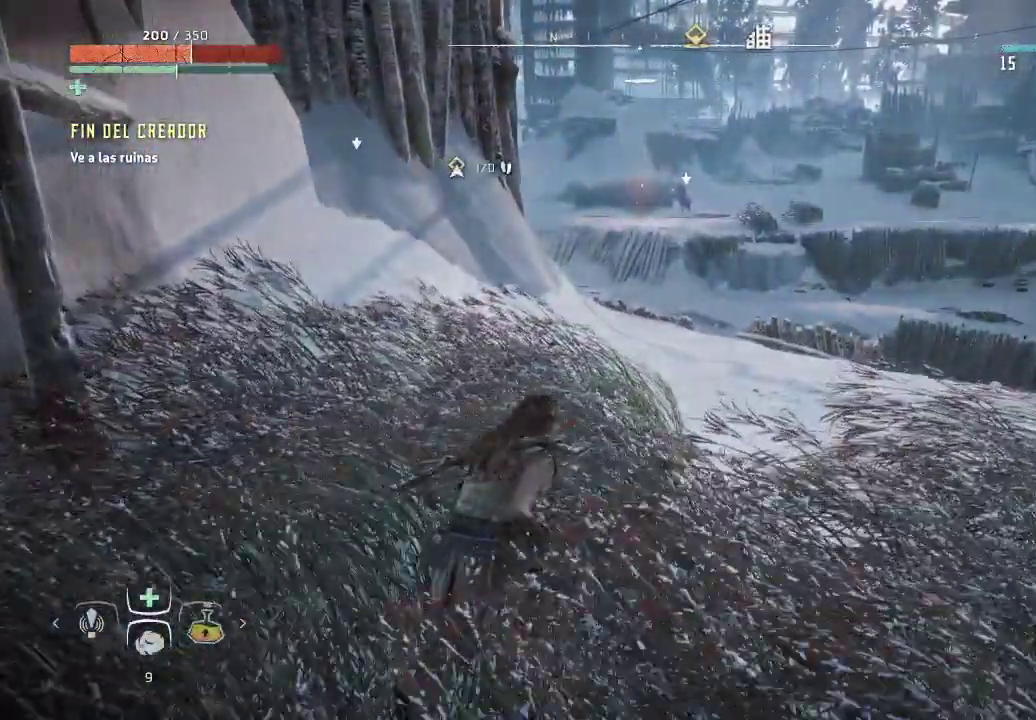
{"buttons": [], "left_stick": "right", "right_stick": "center", "events": []}
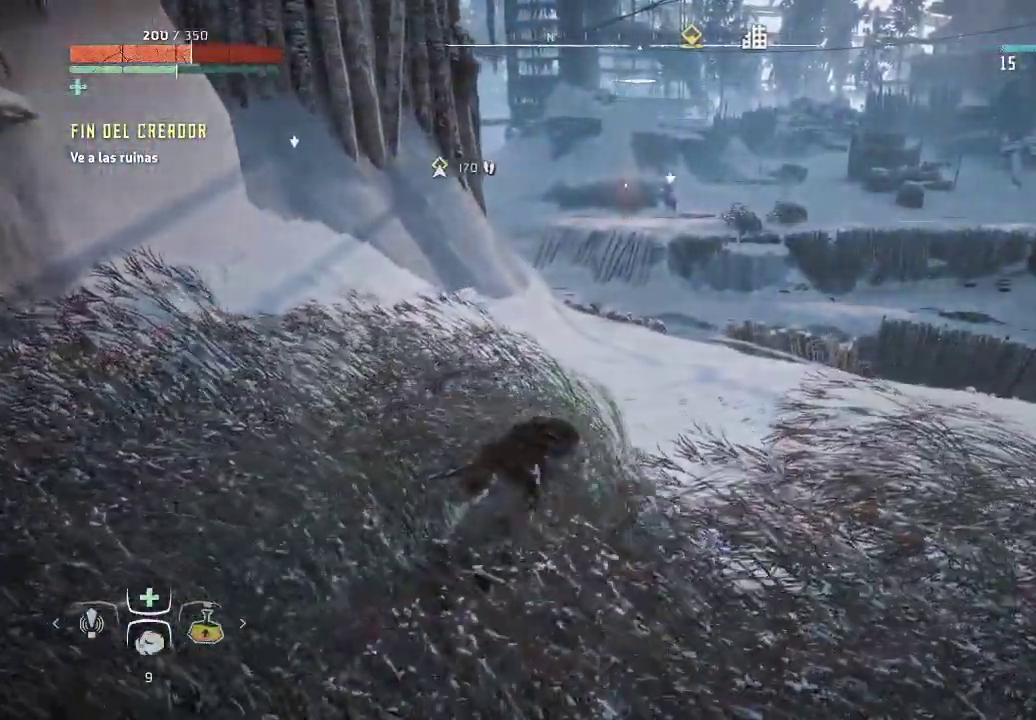
{"buttons": [], "left_stick": "down", "right_stick": "left", "events": [[67, "left_stick", "center"], [283, "left_stick", "down-right"], [350, "right_stick", "left"], [500, "left_stick", "down"]]}
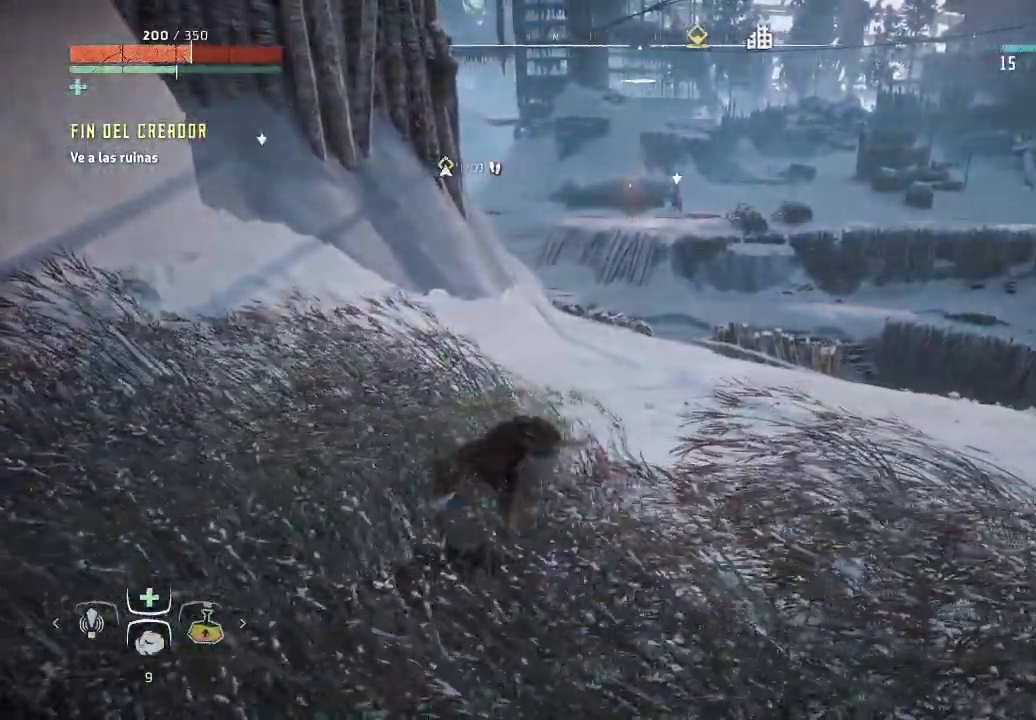
{"buttons": [], "left_stick": "down-left", "right_stick": "center", "events": [[67, "right_stick", "center"], [467, "left_stick", "down-left"]]}
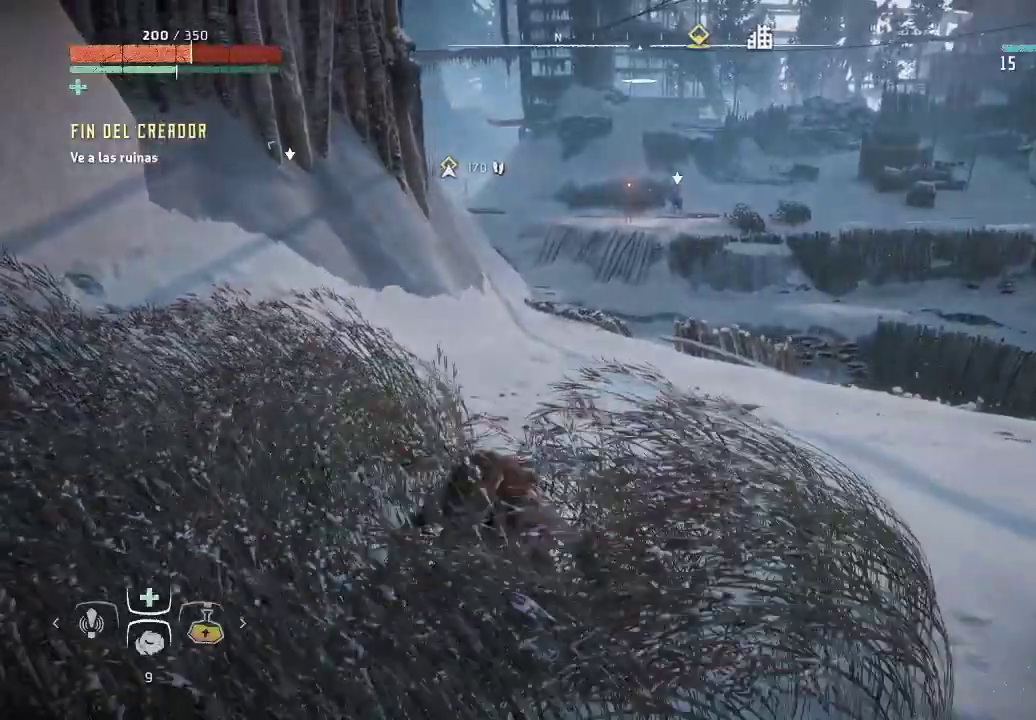
{"buttons": [], "left_stick": "up", "right_stick": "right", "events": [[267, "left_stick", "center"], [367, "right_stick", "right"], [467, "left_stick", "up"]]}
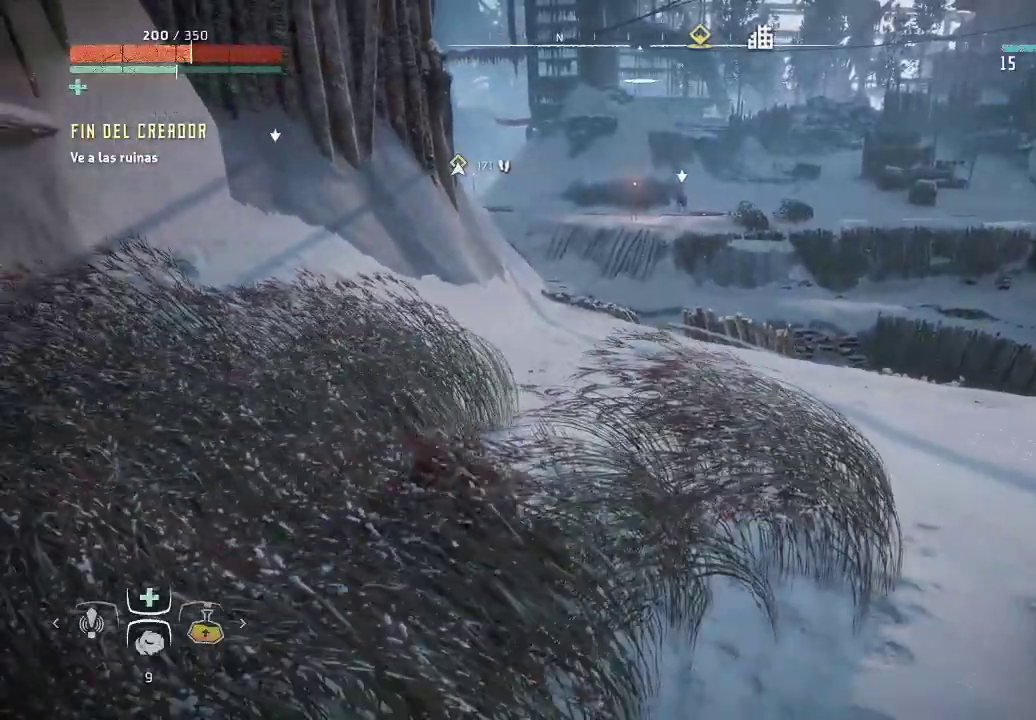
{"buttons": [], "left_stick": "center", "right_stick": "center", "events": [[133, "left_stick", "center"], [317, "right_stick", "center"]]}
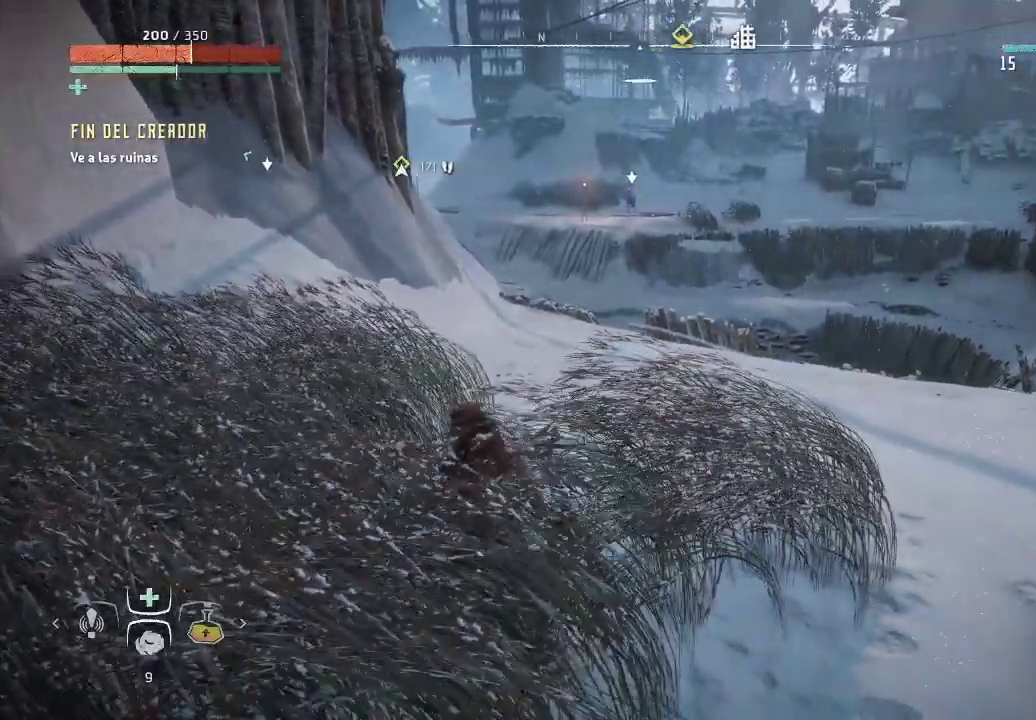
{"buttons": [], "left_stick": "center", "right_stick": "center", "events": []}
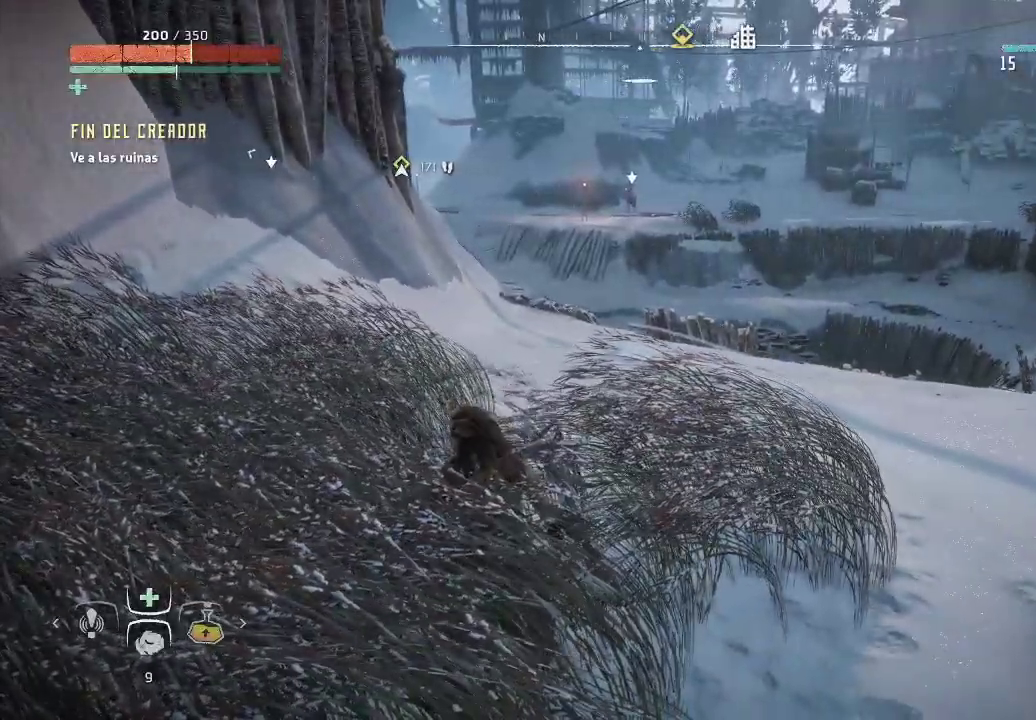
{"buttons": ["DPAD_DOWN"], "left_stick": "center", "right_stick": "center", "events": [[183, "right_stick", "up"], [317, "DPAD_DOWN", "down"], [467, "right_stick", "center"]]}
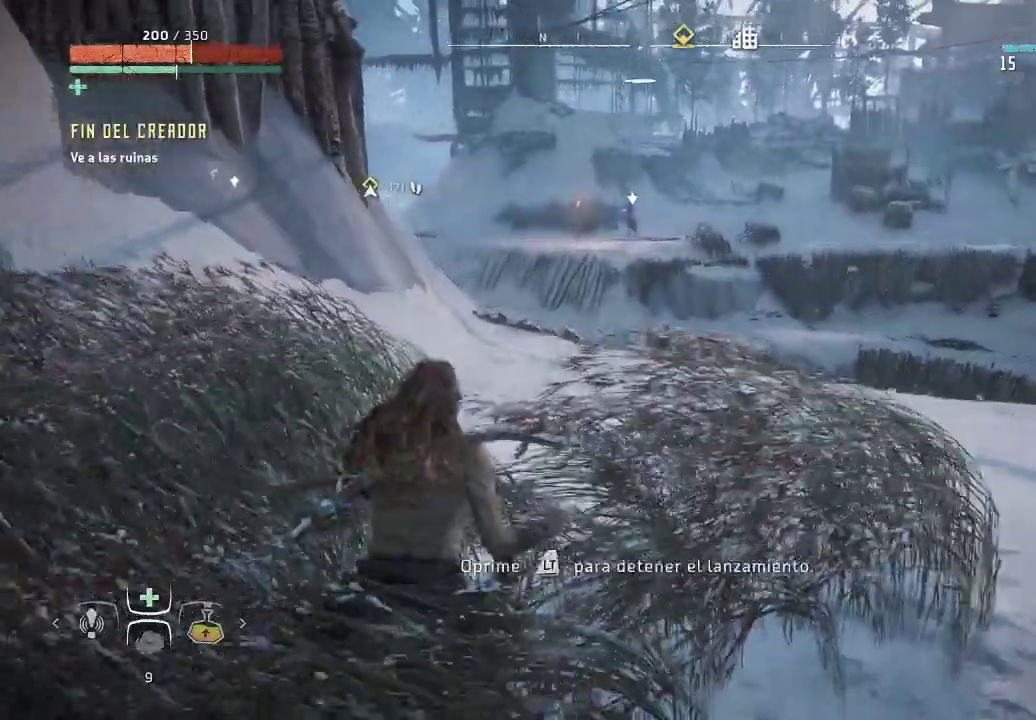
{"buttons": ["DPAD_DOWN"], "left_stick": "center", "right_stick": "center", "events": [[67, "right_stick", "up"], [383, "right_stick", "center"]]}
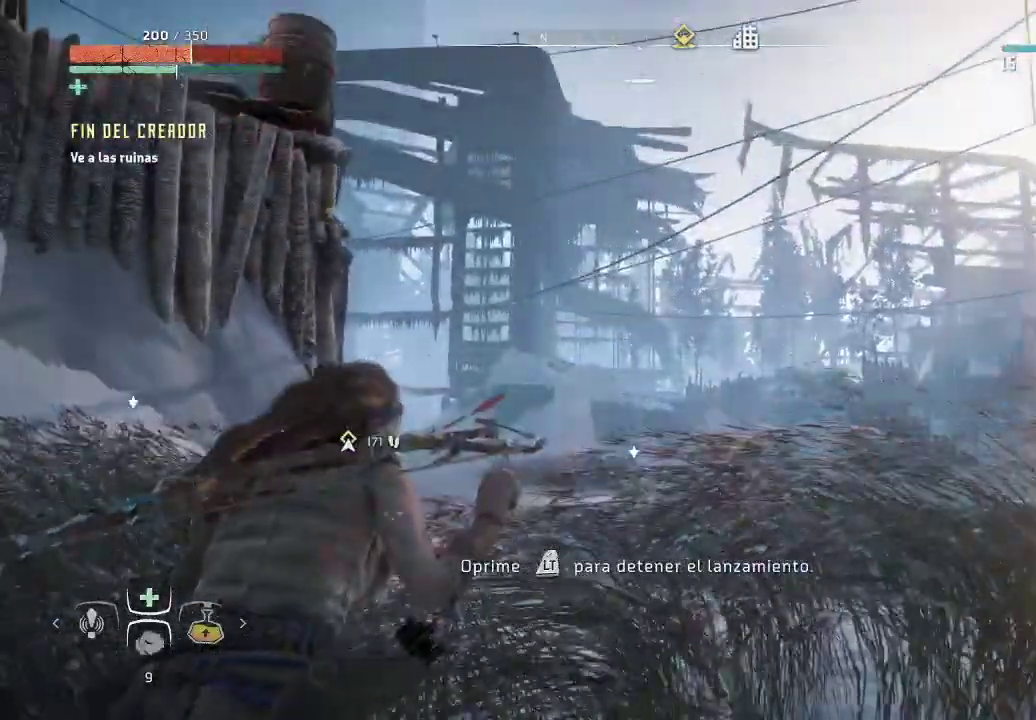
{"buttons": ["DPAD_DOWN"], "left_stick": "center", "right_stick": "down", "events": [[50, "right_stick", "down"]]}
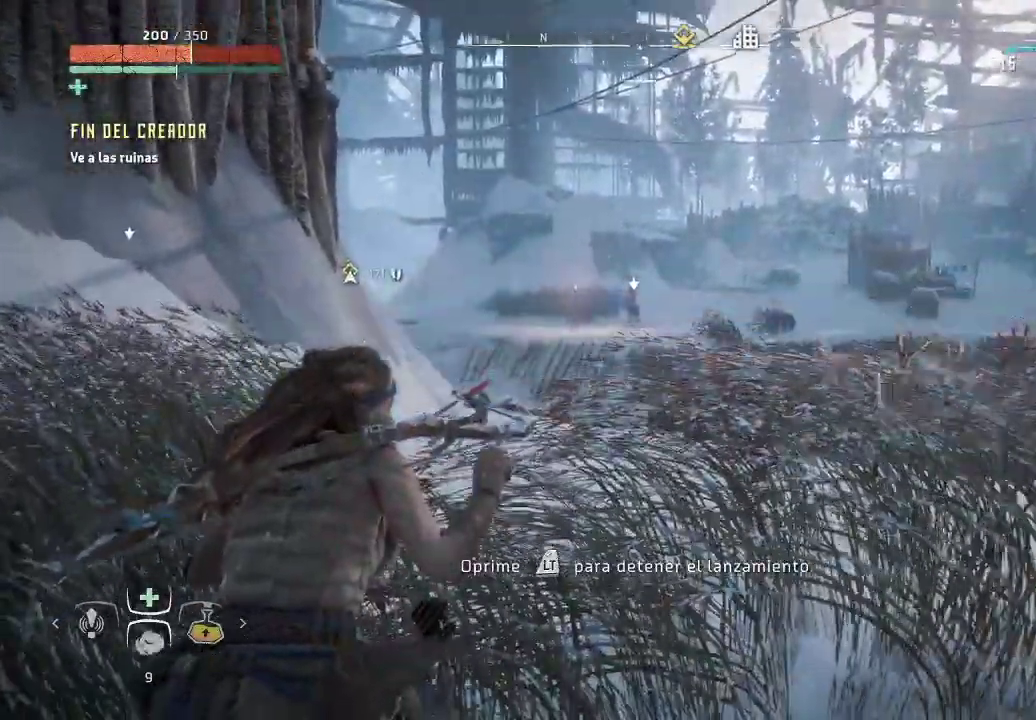
{"buttons": ["DPAD_DOWN"], "left_stick": "center", "right_stick": "down", "events": []}
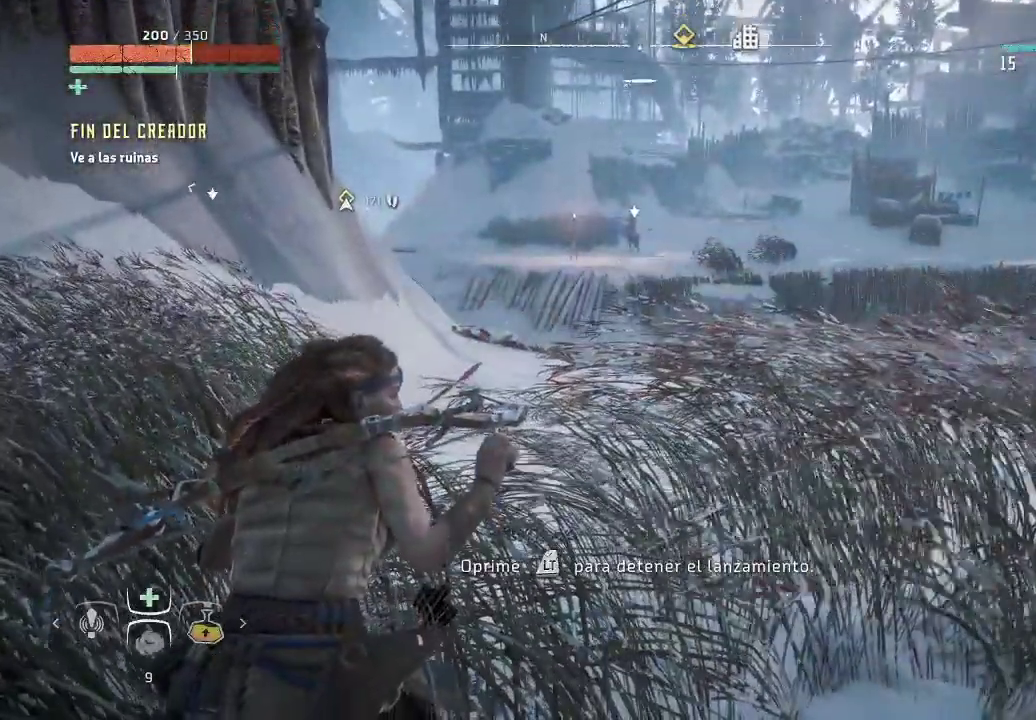
{"buttons": ["DPAD_DOWN"], "left_stick": "center", "right_stick": "left", "events": [[33, "right_stick", "center"], [350, "right_stick", "left"]]}
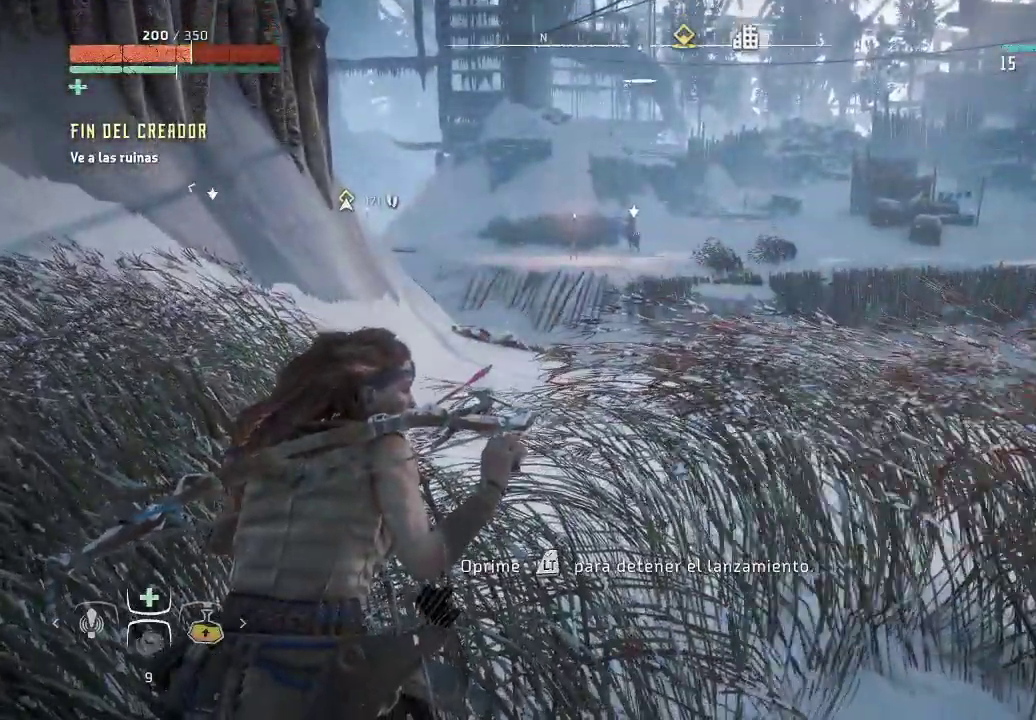
{"buttons": [], "left_stick": "center", "right_stick": "center", "events": [[267, "right_stick", "center"], [383, "DPAD_DOWN", "up"]]}